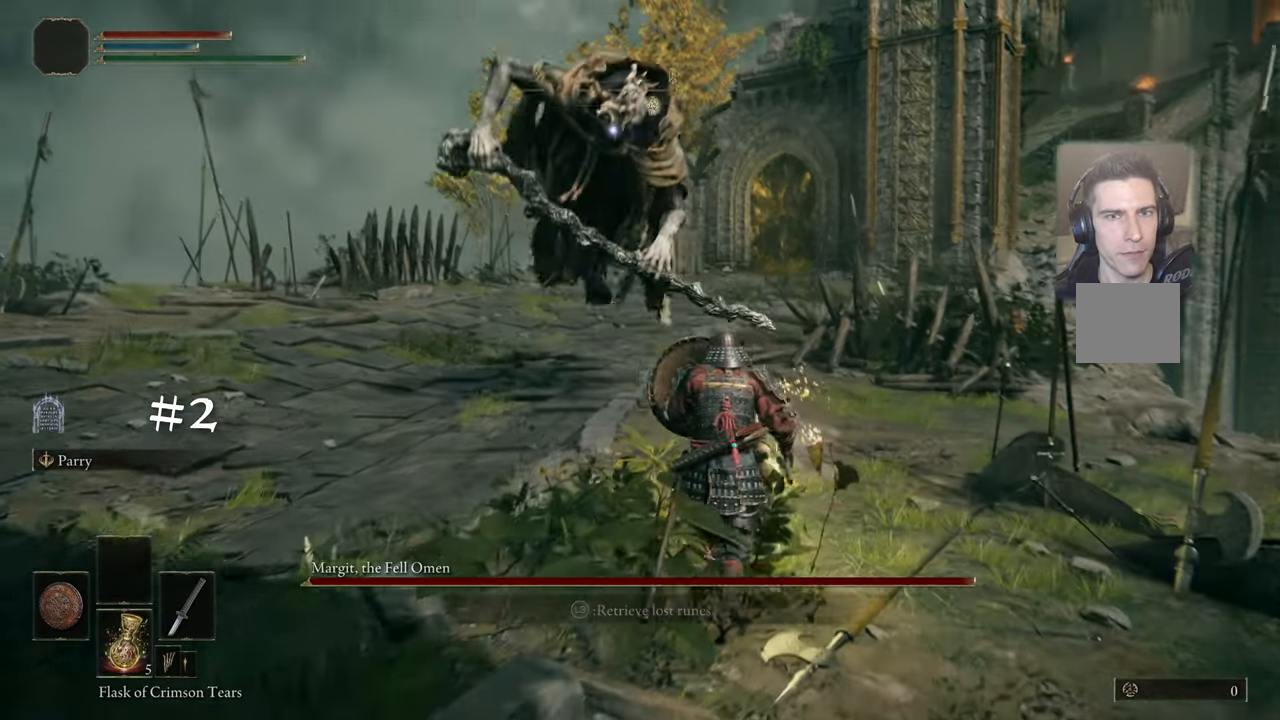
Gameplay with a controller (PlayStation layout); each line is a JSON object with the inputs held at the frame after it. "events" lists button and stick changes between this image and that frame as [ms after this image, input, new state], when the widget could be followed in between.
{"buttons": ["L1"], "left_stick": "up", "right_stick": "center", "events": []}
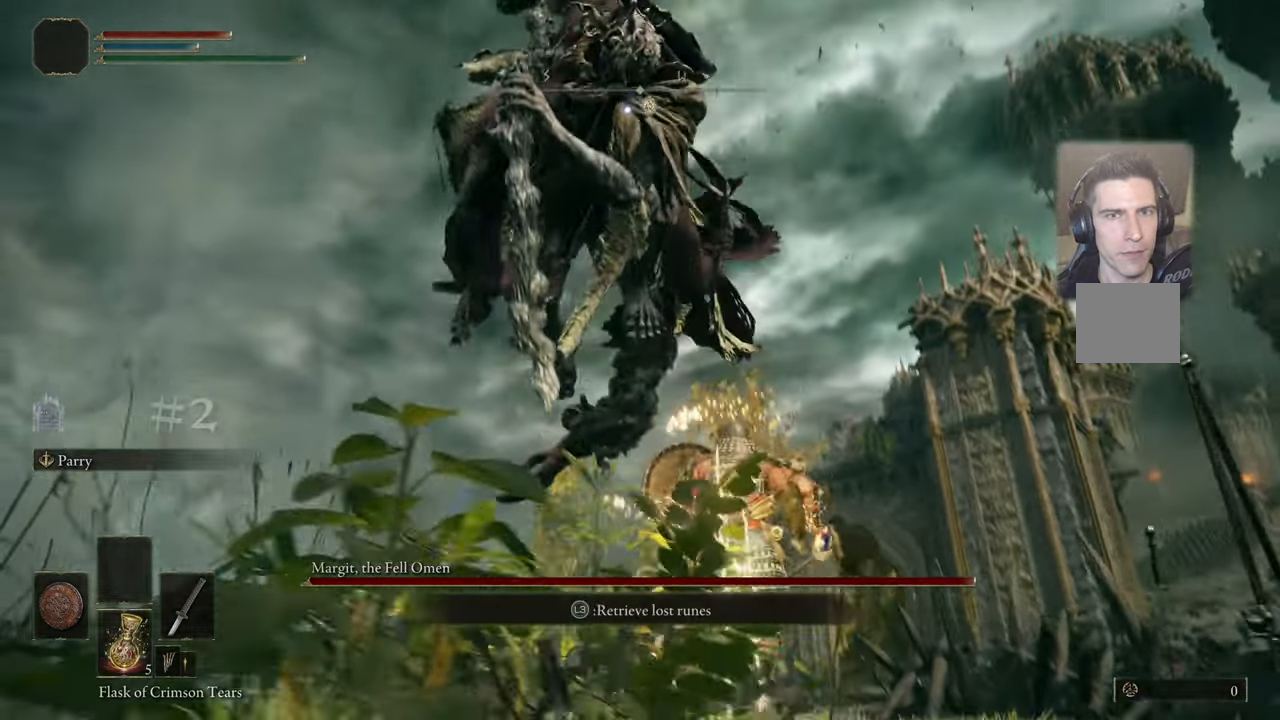
{"buttons": ["L1"], "left_stick": "up", "right_stick": "center", "events": []}
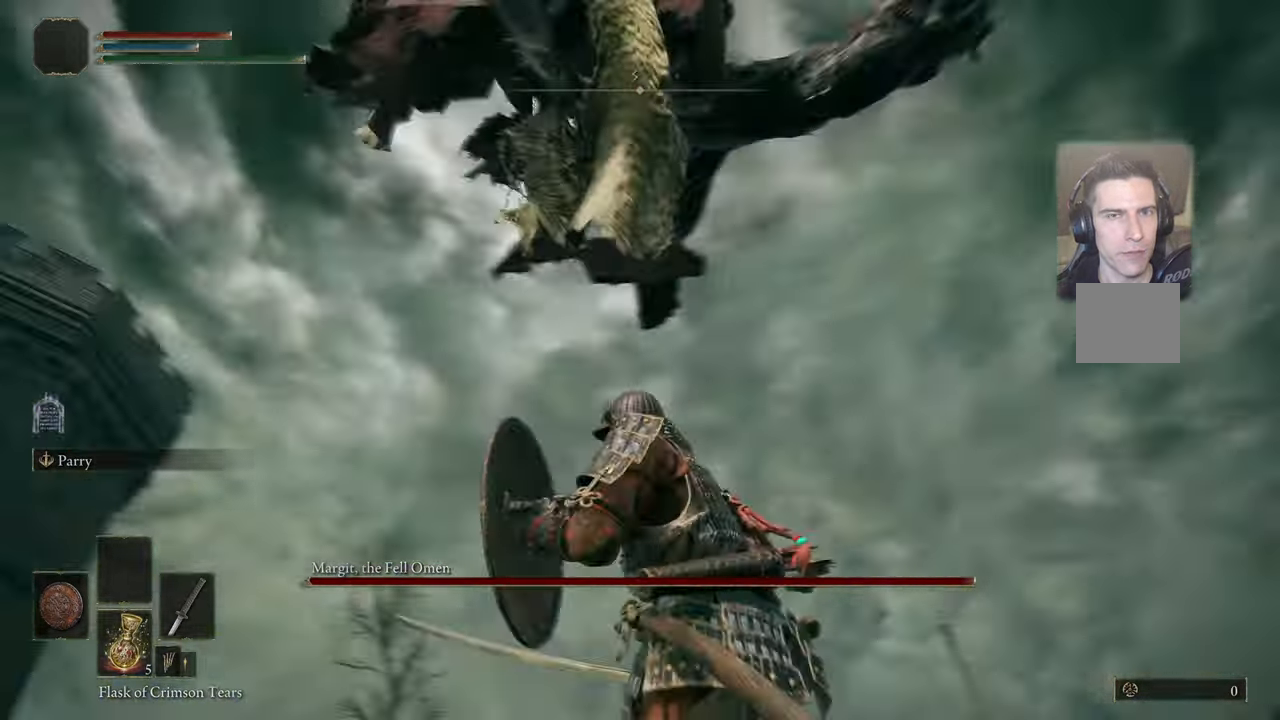
{"buttons": ["L1"], "left_stick": "up", "right_stick": "center", "events": []}
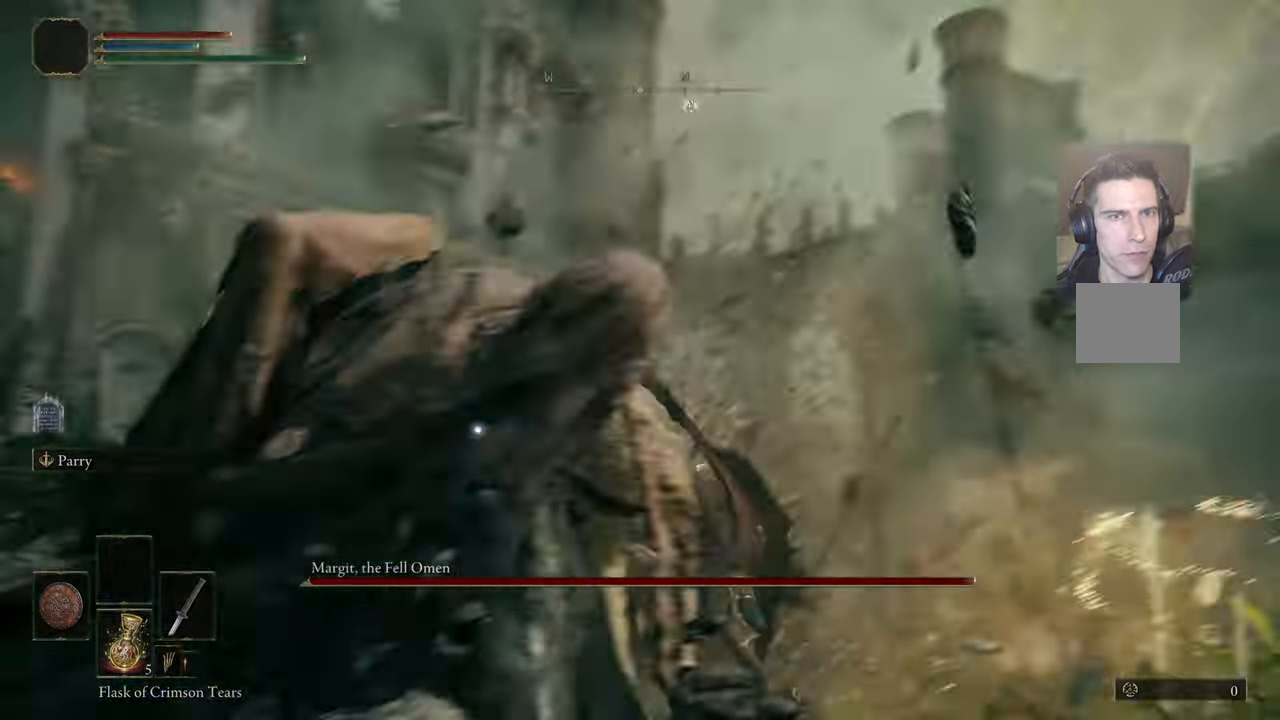
{"buttons": ["L1"], "left_stick": "up", "right_stick": "center", "events": [[283, "R1", "down"], [400, "R1", "up"]]}
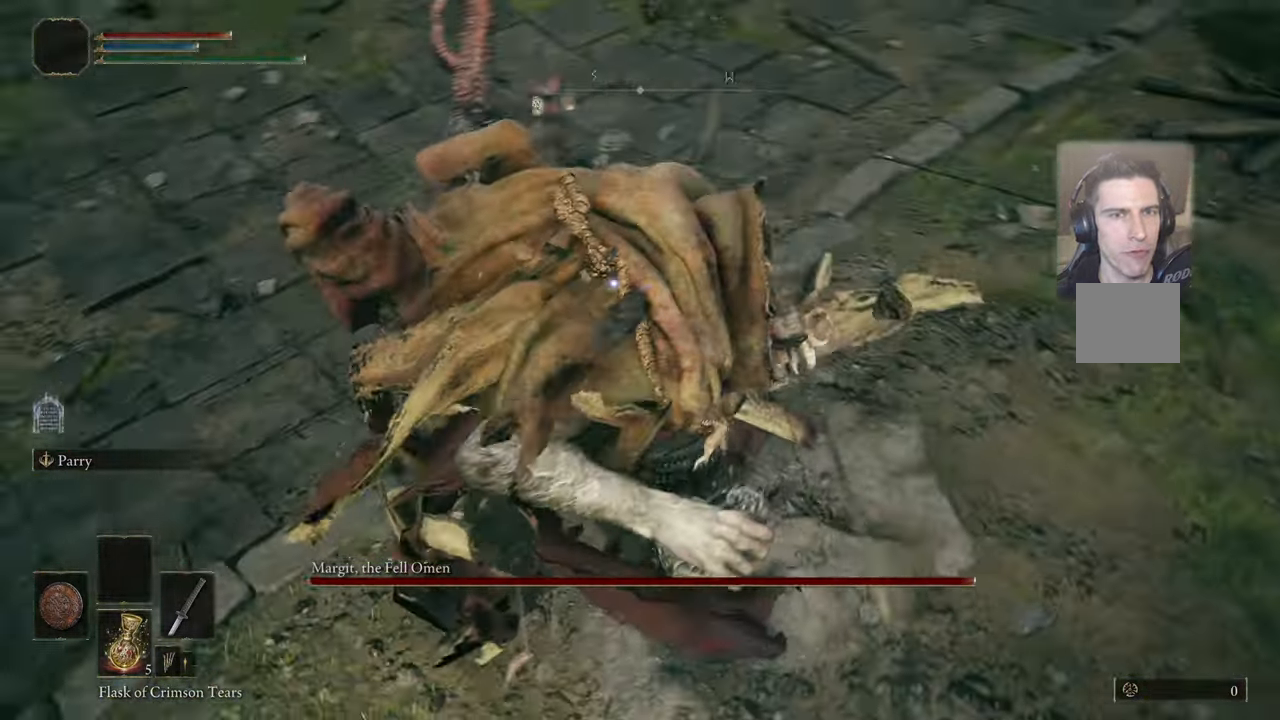
{"buttons": ["R1"], "left_stick": "center", "right_stick": "center", "events": [[50, "L1", "up"], [50, "left_stick", "center"], [450, "R1", "down"]]}
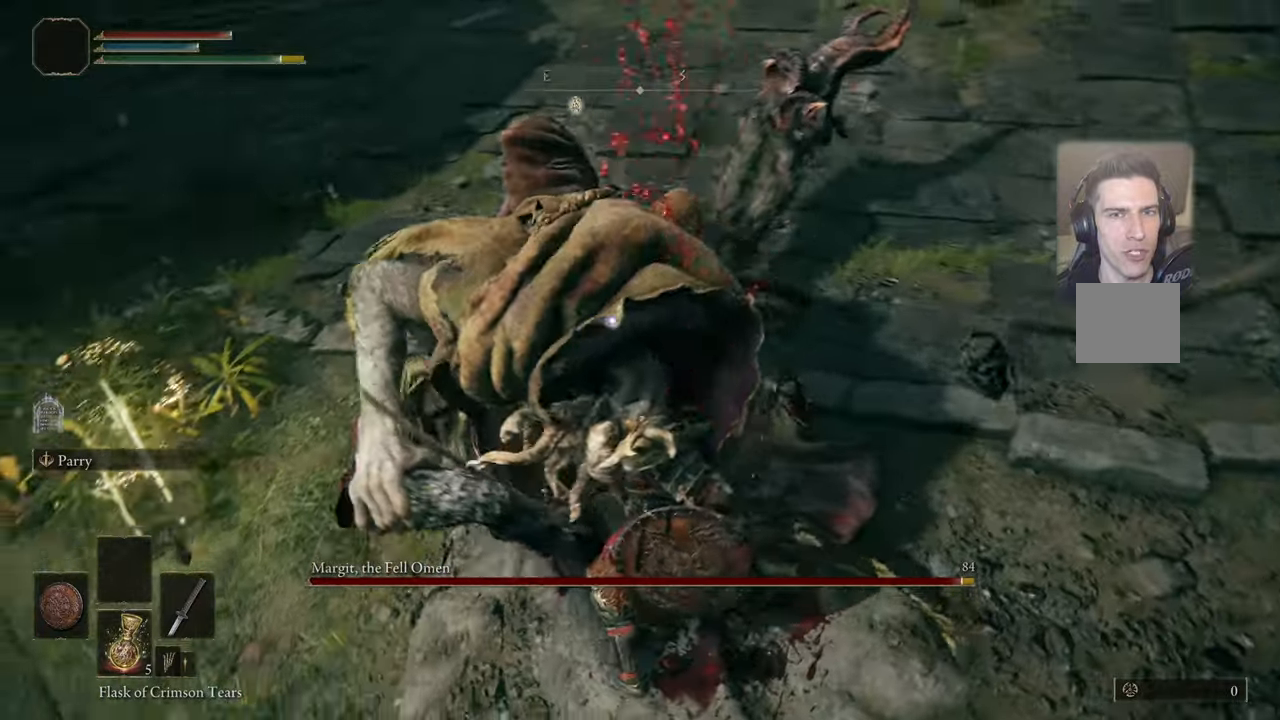
{"buttons": ["R1"], "left_stick": "center", "right_stick": "center", "events": [[33, "R1", "up"], [417, "R1", "down"]]}
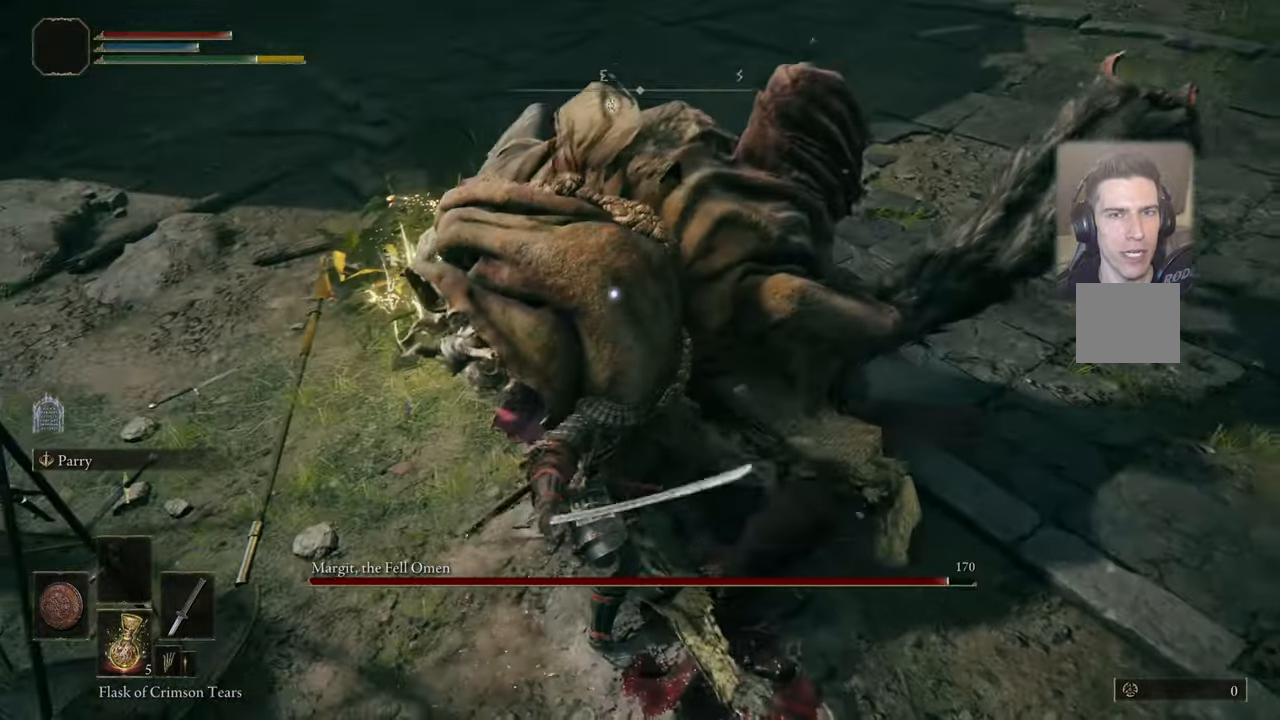
{"buttons": [], "left_stick": "center", "right_stick": "center", "events": [[33, "R1", "up"]]}
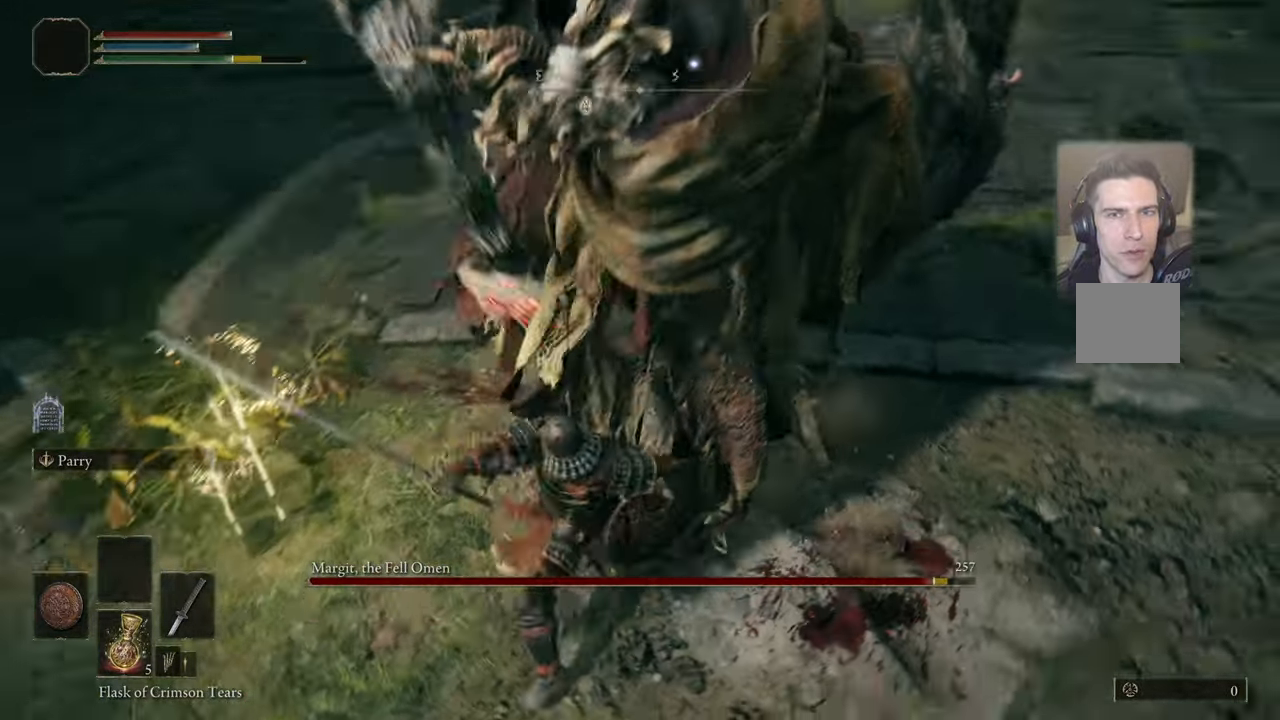
{"buttons": ["L1"], "left_stick": "up-right", "right_stick": "center", "events": [[383, "left_stick", "up-right"], [450, "L1", "down"]]}
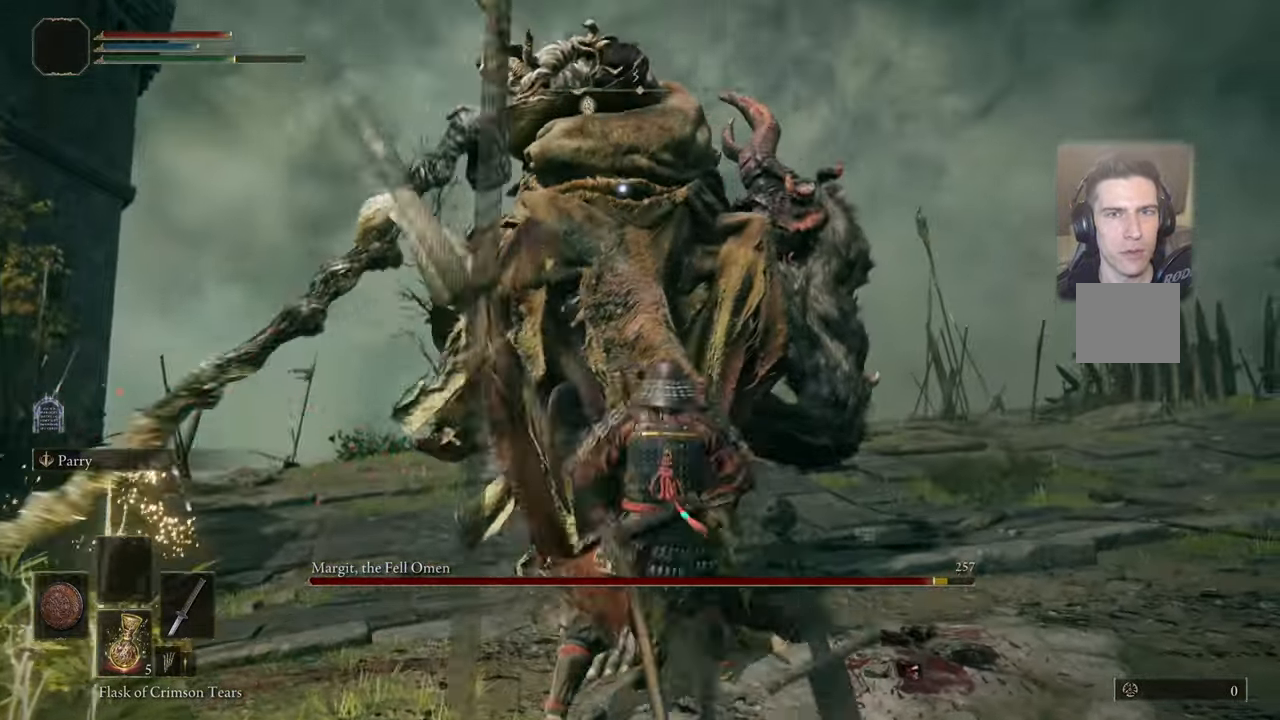
{"buttons": [], "left_stick": "up-right", "right_stick": "center", "events": [[400, "L1", "up"]]}
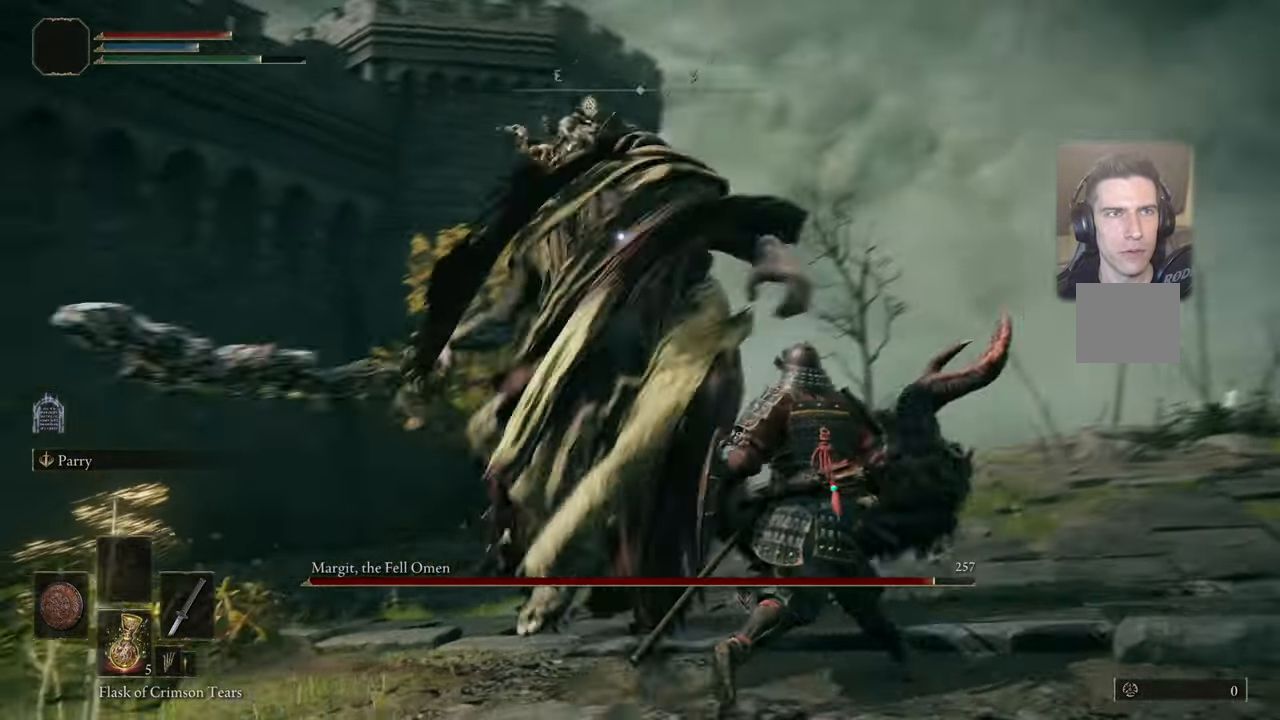
{"buttons": ["L1"], "left_stick": "up-right", "right_stick": "center", "events": [[233, "L1", "down"]]}
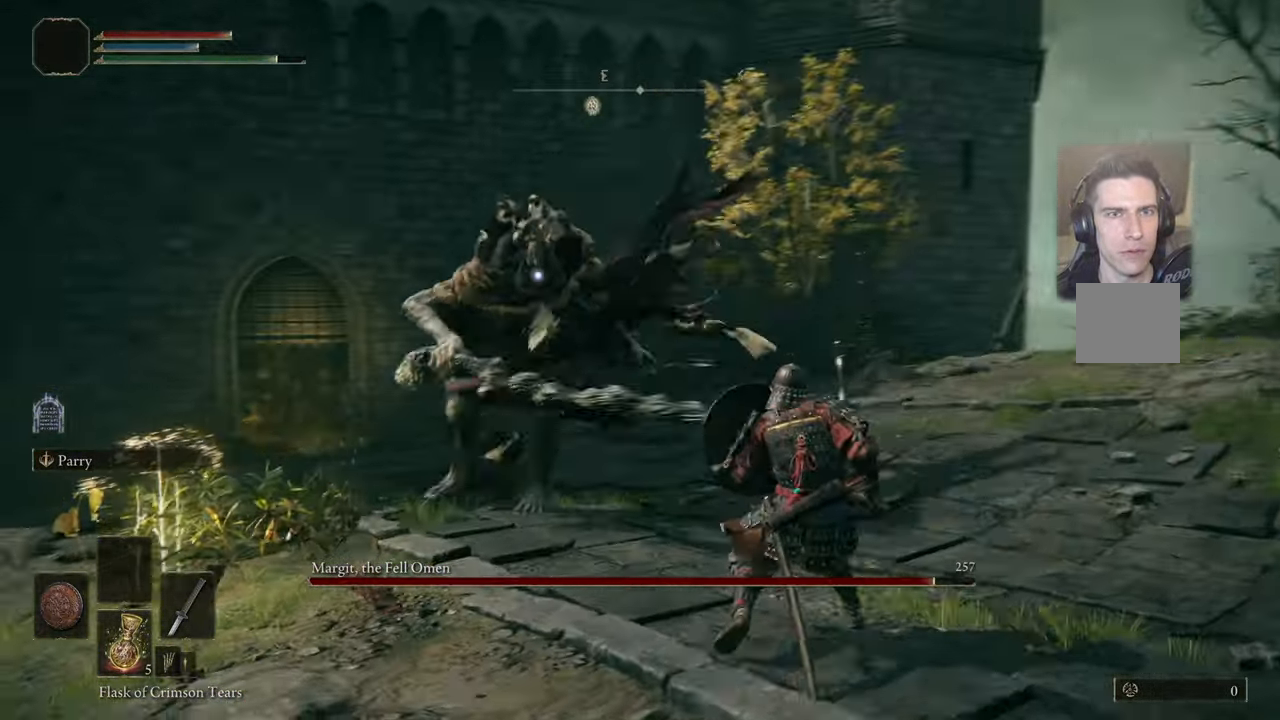
{"buttons": ["L1"], "left_stick": "up", "right_stick": "center", "events": [[233, "left_stick", "up"]]}
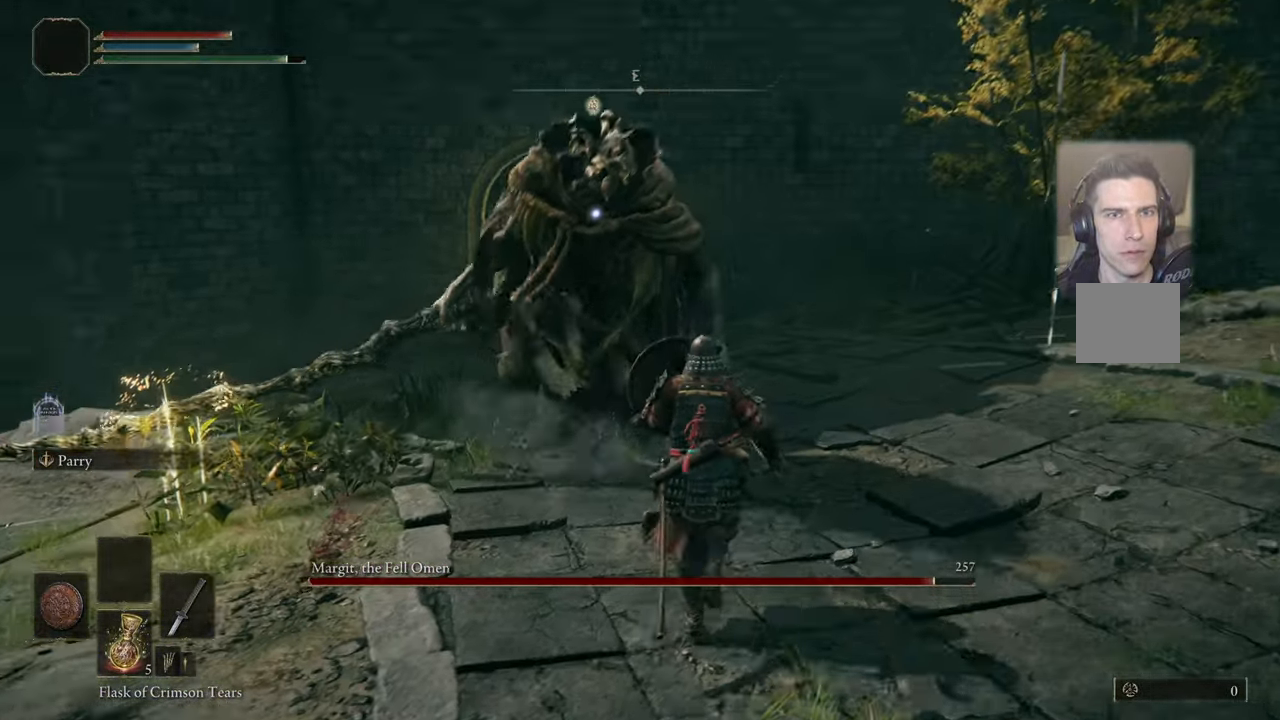
{"buttons": ["L1"], "left_stick": "up-right", "right_stick": "center", "events": [[300, "left_stick", "up-right"]]}
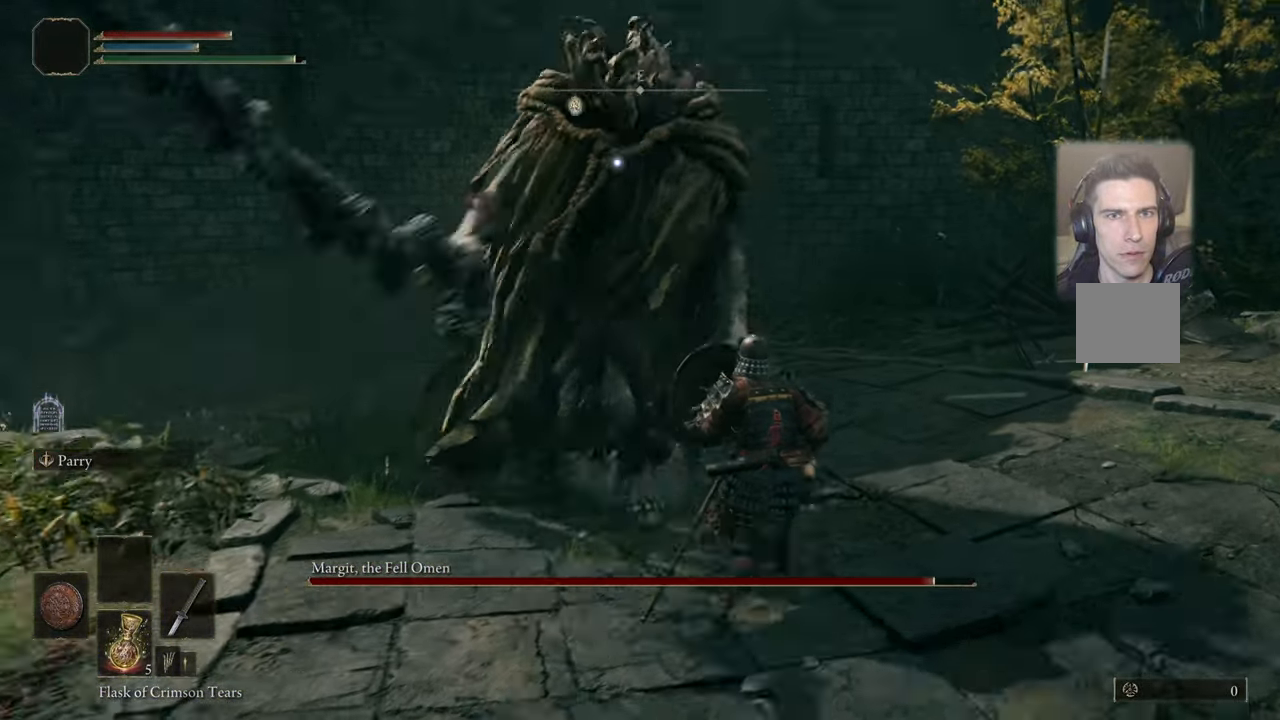
{"buttons": ["L1"], "left_stick": "up-right", "right_stick": "center", "events": []}
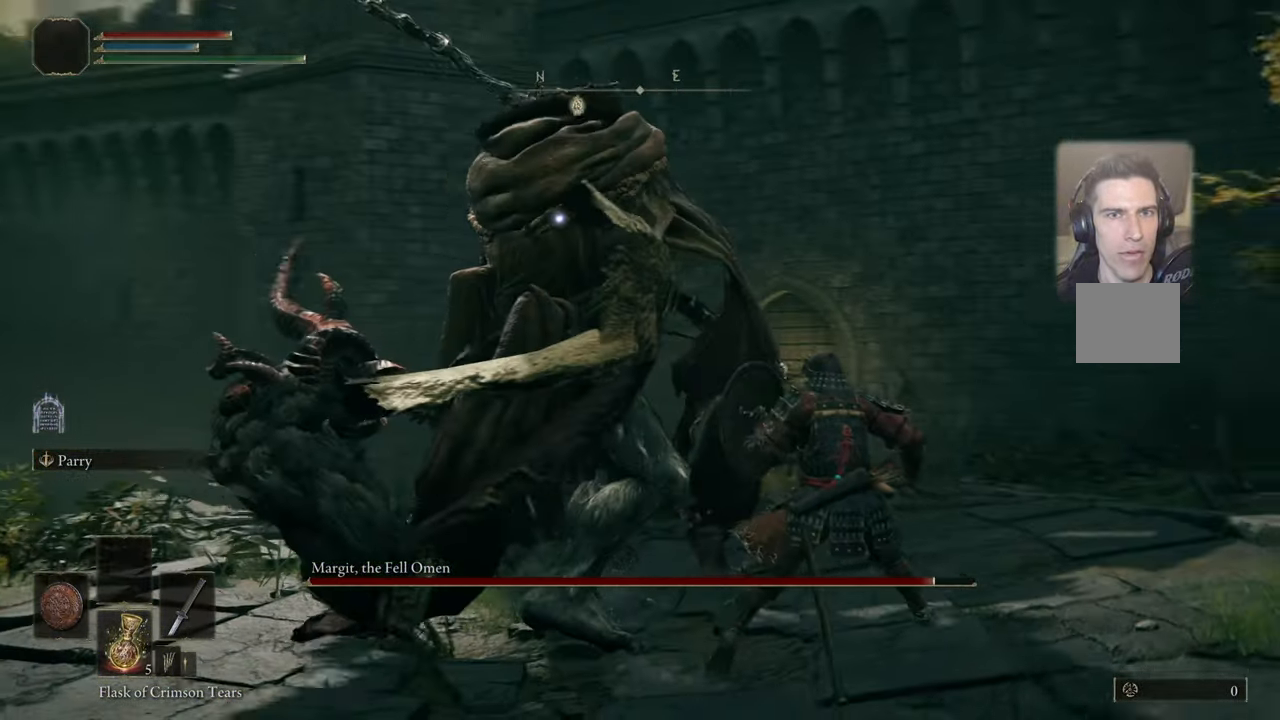
{"buttons": ["L1"], "left_stick": "up-right", "right_stick": "center", "events": []}
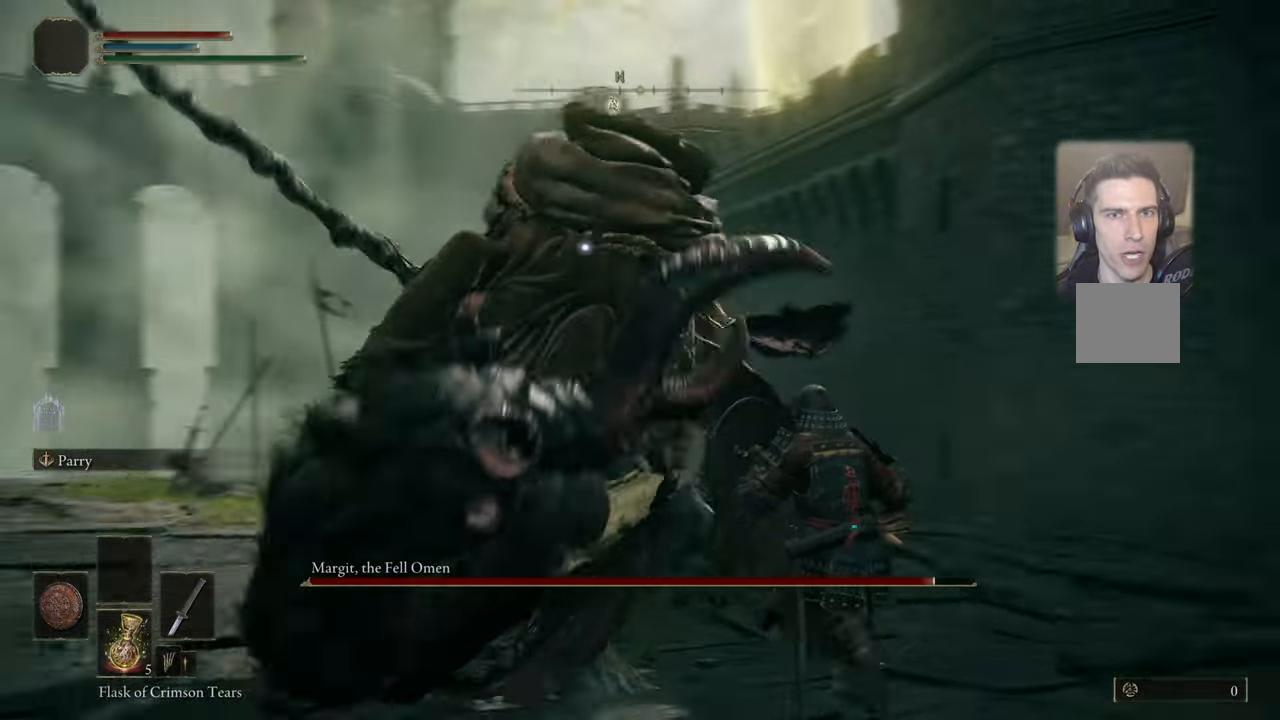
{"buttons": ["L1"], "left_stick": "up-right", "right_stick": "center", "events": []}
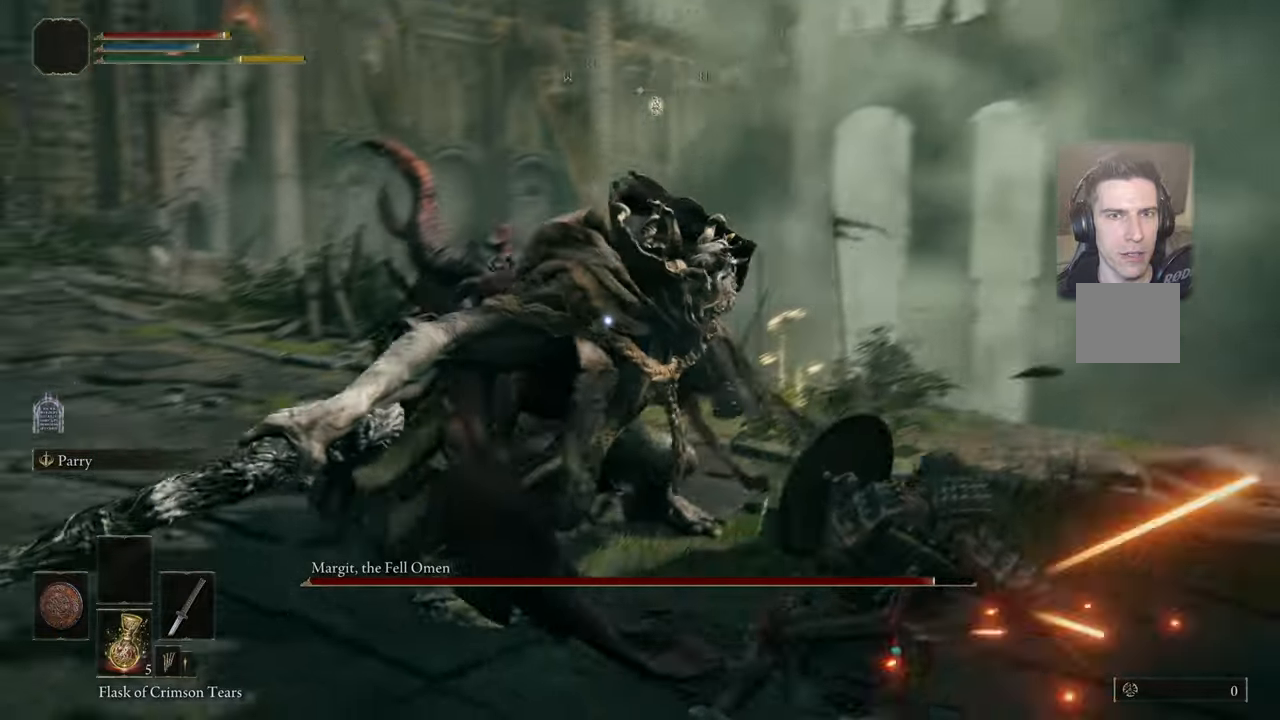
{"buttons": ["L1"], "left_stick": "up-right", "right_stick": "center", "events": [[150, "R1", "down"], [150, "R2", "down"], [250, "R1", "up"], [250, "R2", "up"]]}
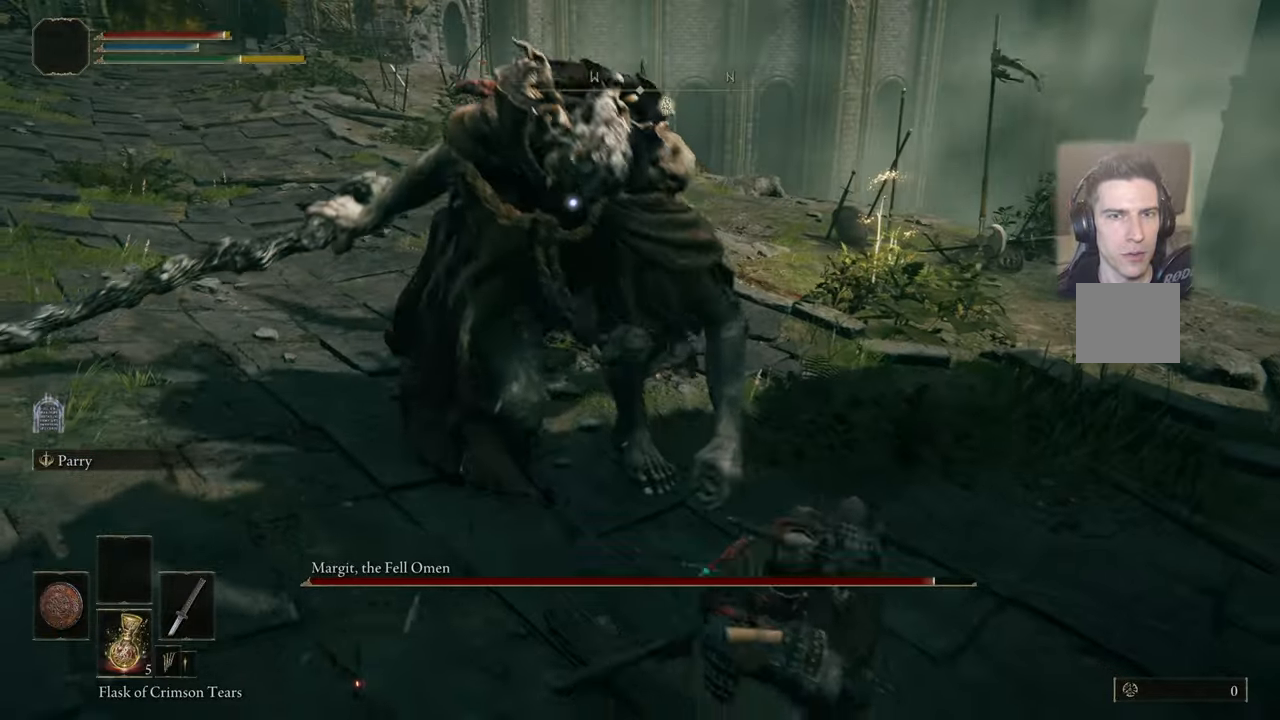
{"buttons": [], "left_stick": "center", "right_stick": "center", "events": [[84, "L1", "up"], [84, "left_stick", "center"]]}
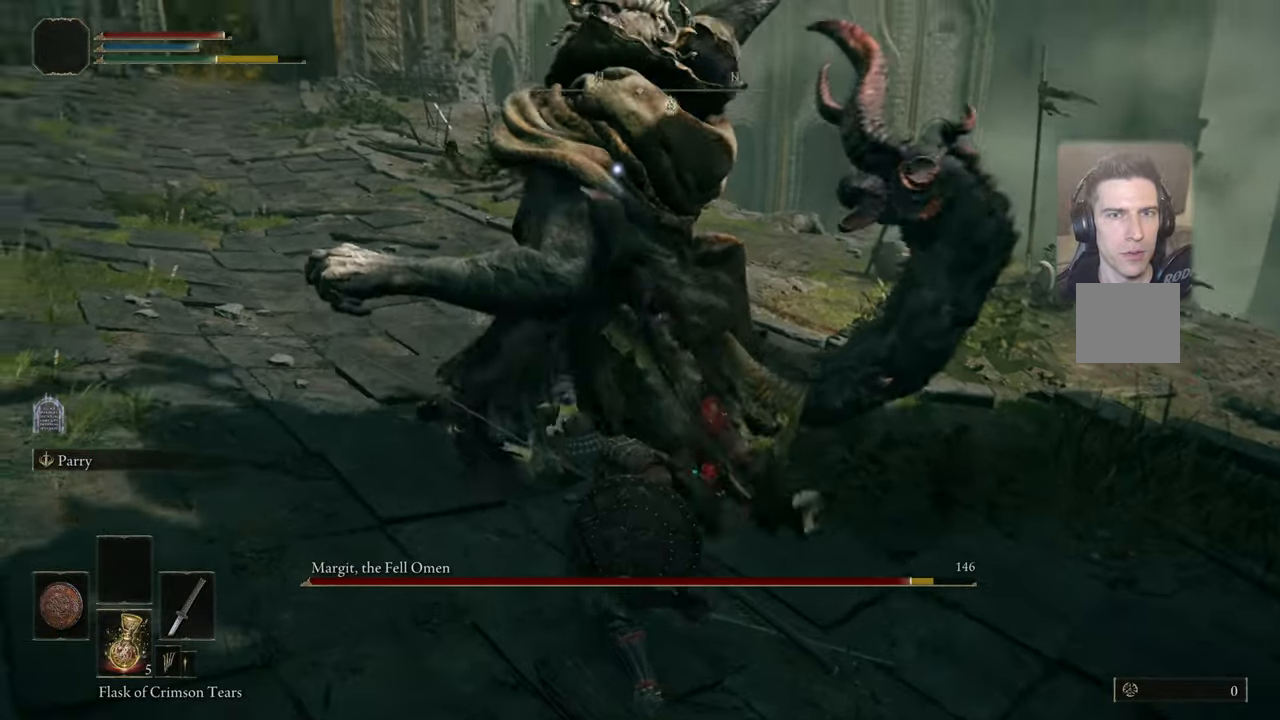
{"buttons": ["L1"], "left_stick": "up-right", "right_stick": "center", "events": [[317, "left_stick", "up-right"], [367, "L1", "down"]]}
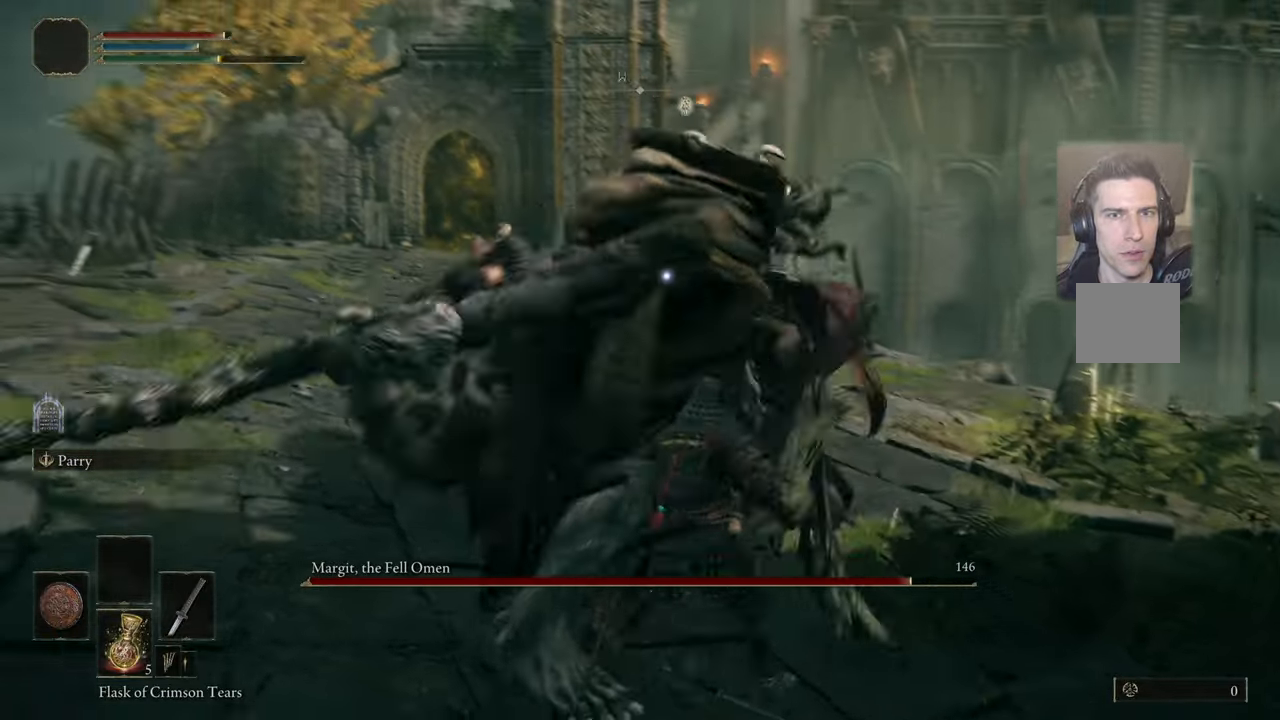
{"buttons": ["L1"], "left_stick": "up-right", "right_stick": "center", "events": []}
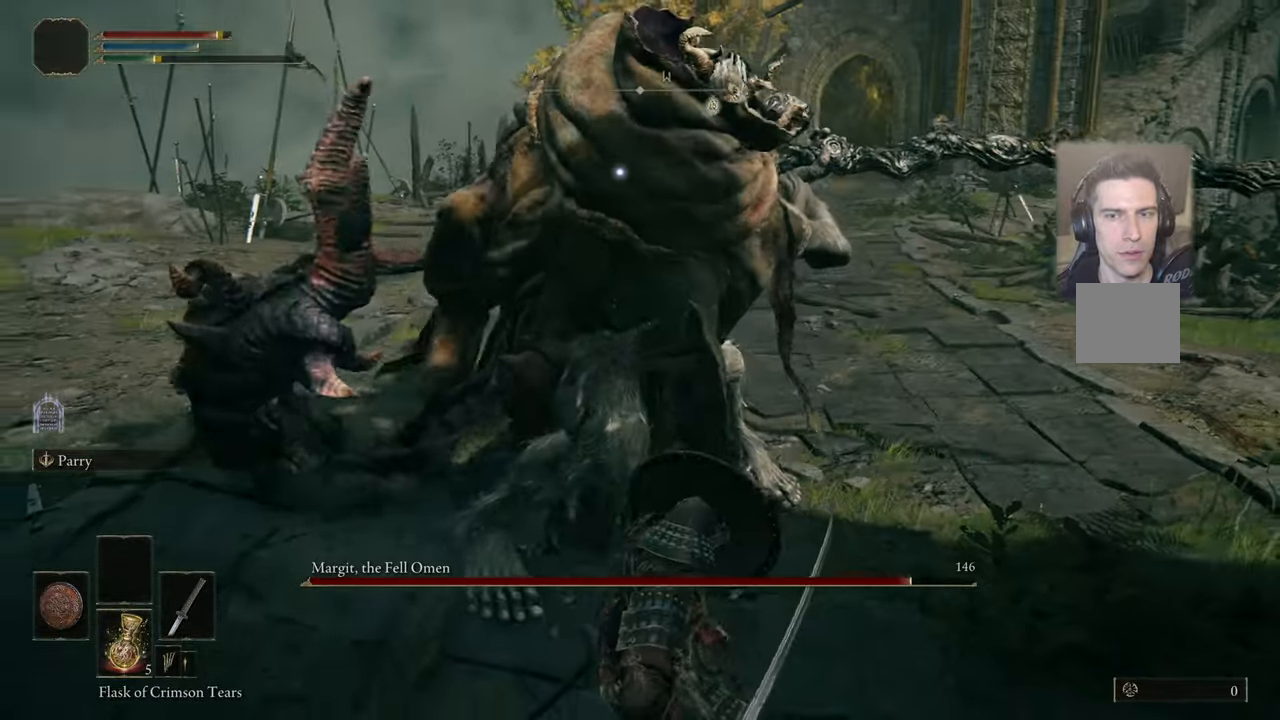
{"buttons": [], "left_stick": "up-right", "right_stick": "center", "events": [[84, "L1", "up"], [150, "L1", "down"], [200, "R1", "down"], [200, "R2", "down"], [250, "L1", "up"], [317, "R1", "up"], [317, "R2", "up"]]}
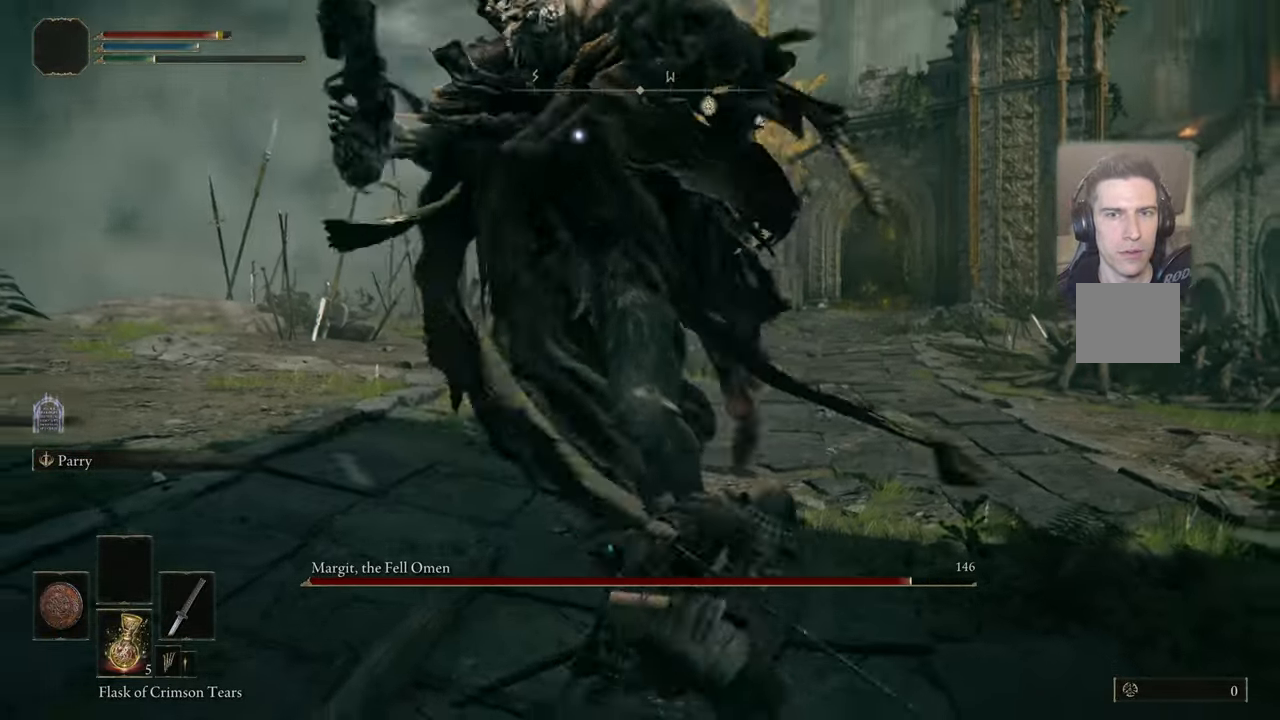
{"buttons": [], "left_stick": "center", "right_stick": "center", "events": [[134, "left_stick", "center"]]}
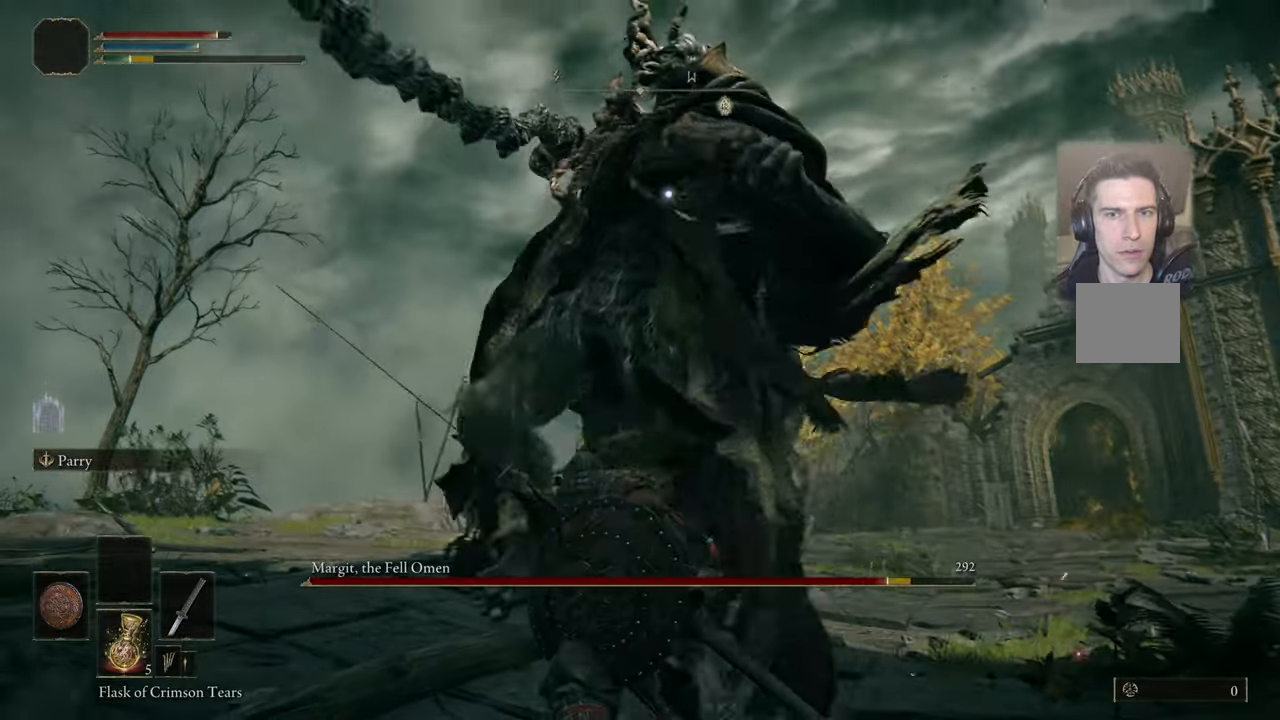
{"buttons": ["CIRCLE"], "left_stick": "up-right", "right_stick": "center", "events": [[234, "left_stick", "right"], [284, "left_stick", "up-right"], [484, "CIRCLE", "down"]]}
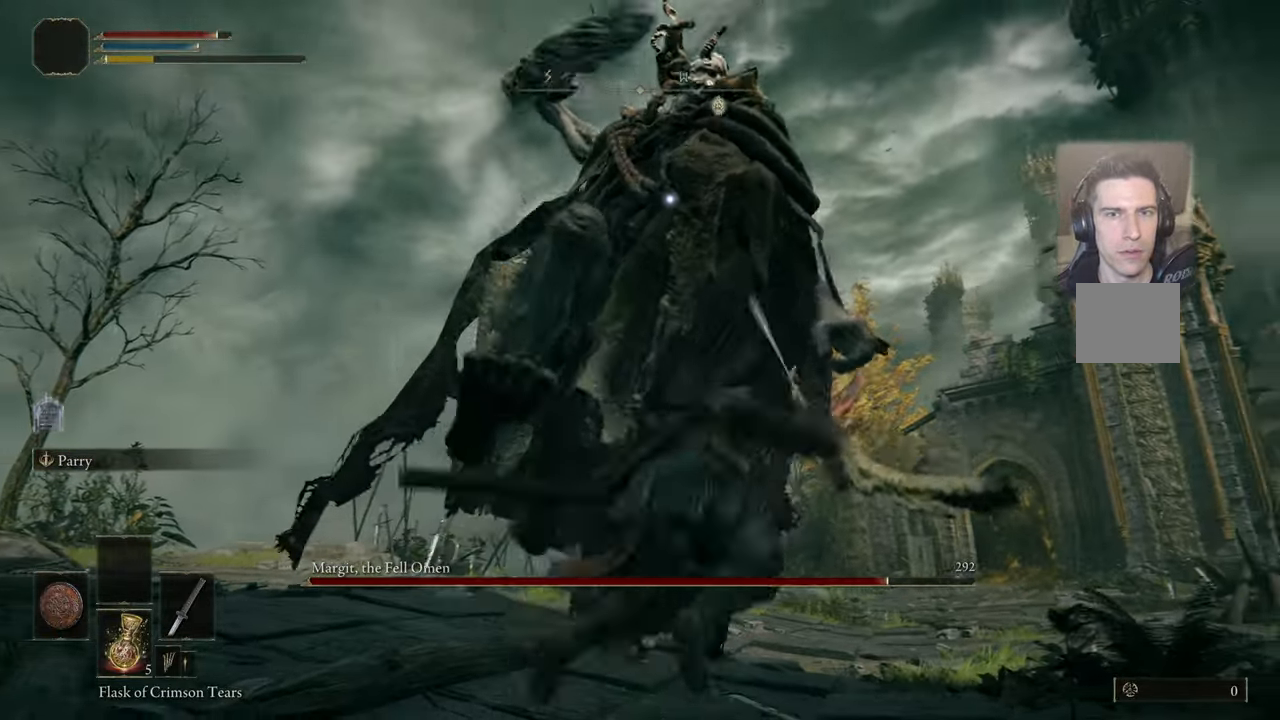
{"buttons": [], "left_stick": "up", "right_stick": "center", "events": [[17, "CIRCLE", "up"], [134, "left_stick", "up"]]}
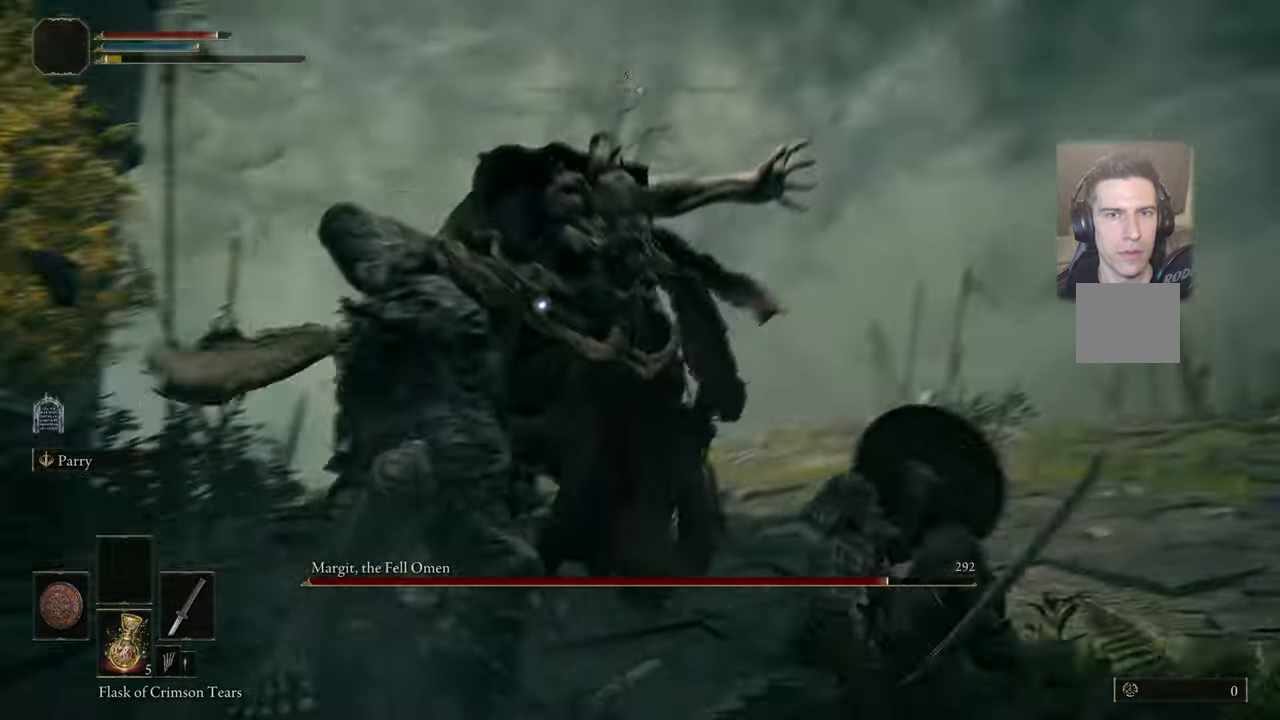
{"buttons": ["L1"], "left_stick": "up-right", "right_stick": "center", "events": [[434, "left_stick", "up-right"], [484, "L1", "down"]]}
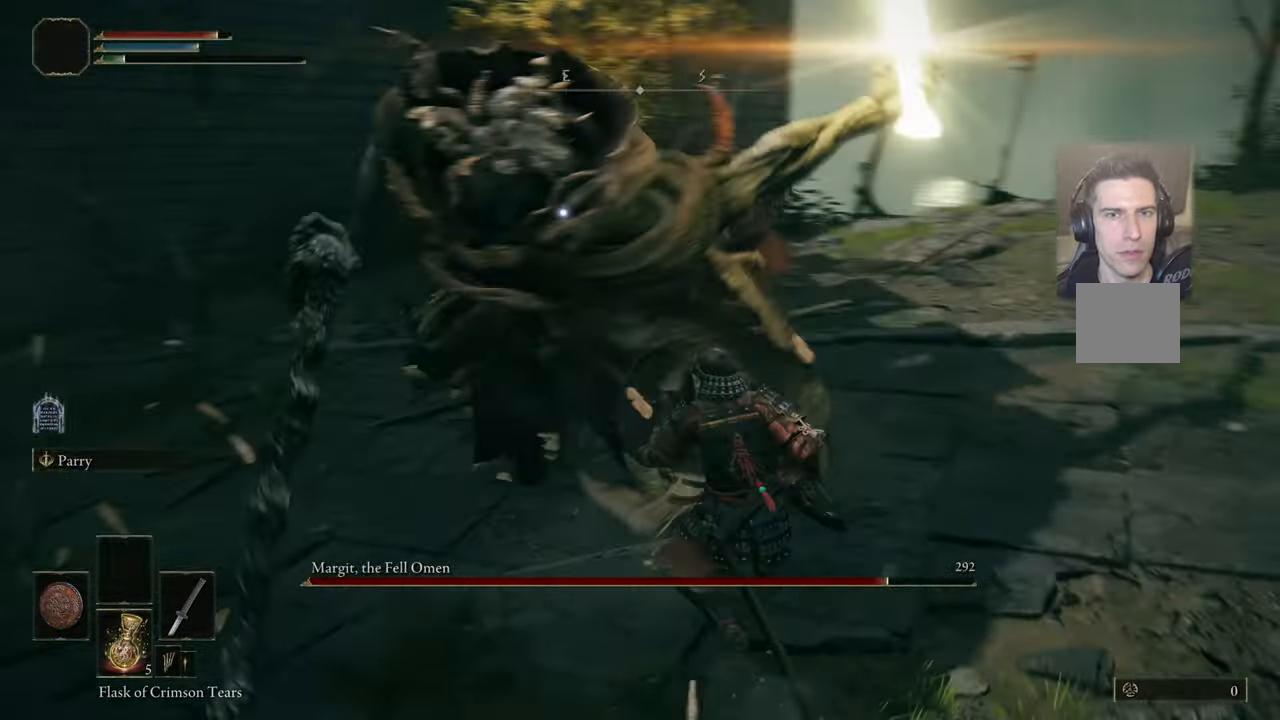
{"buttons": ["L1", "R1", "R2"], "left_stick": "up-right", "right_stick": "center", "events": [[483, "R1", "down"], [483, "R2", "down"]]}
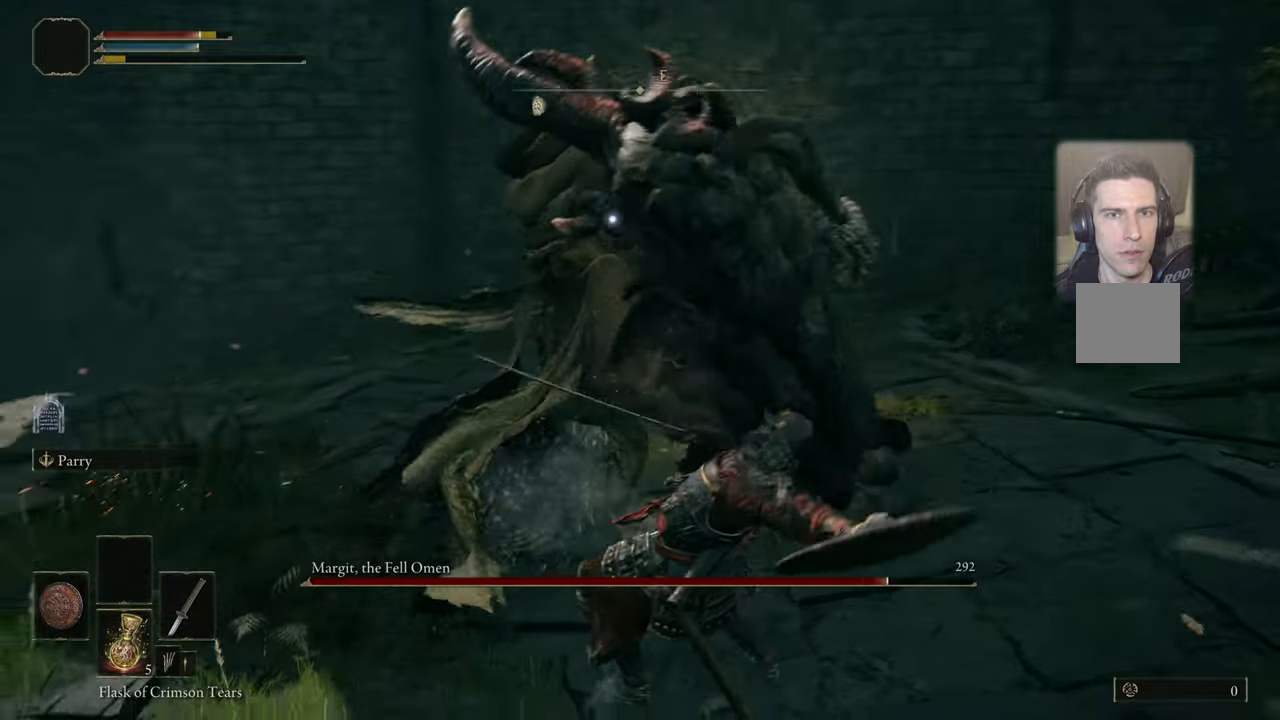
{"buttons": [], "left_stick": "center", "right_stick": "center", "events": [[83, "R1", "up"], [83, "R2", "up"], [400, "L1", "up"], [400, "left_stick", "center"]]}
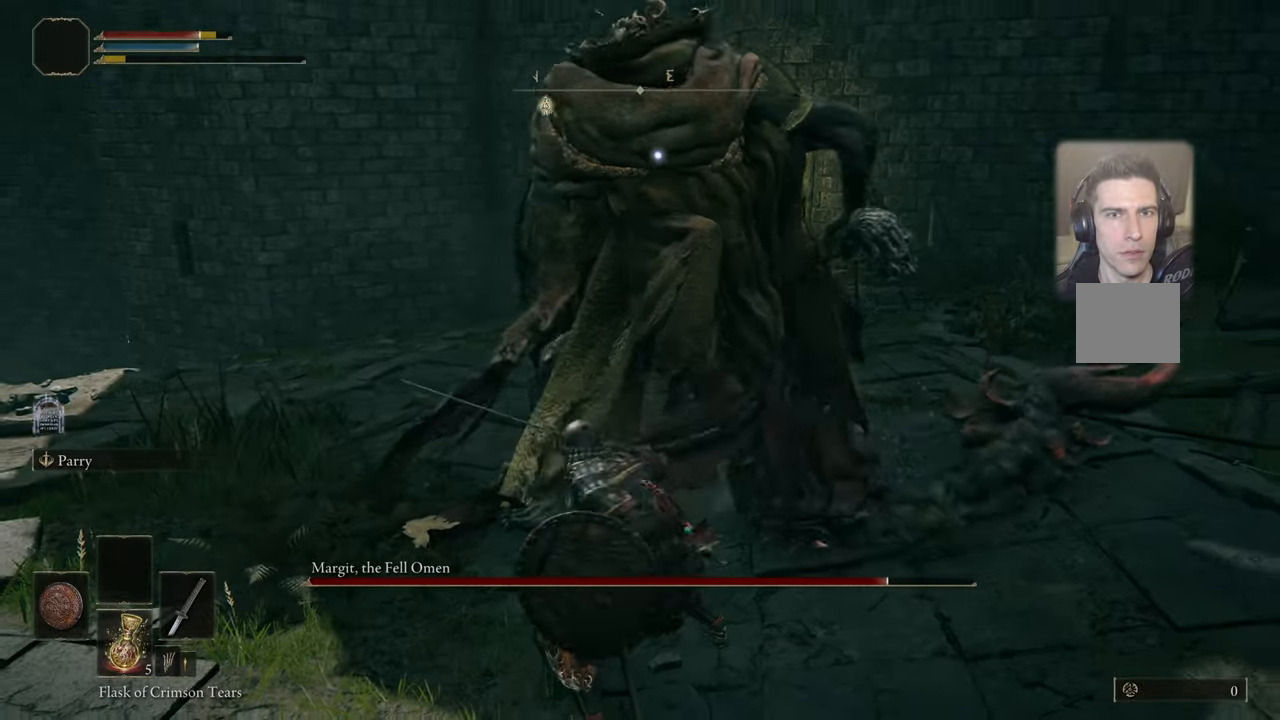
{"buttons": [], "left_stick": "down-right", "right_stick": "center", "events": [[116, "left_stick", "right"], [483, "left_stick", "down-right"]]}
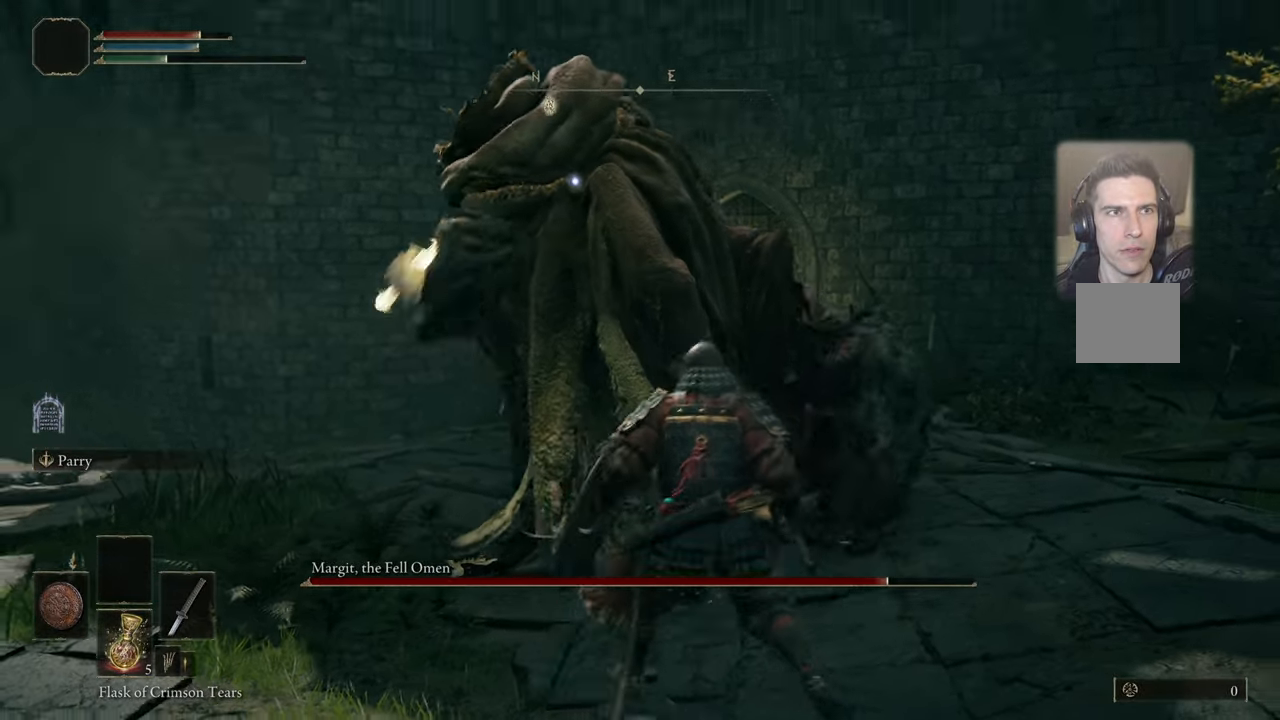
{"buttons": [], "left_stick": "down", "right_stick": "center", "events": [[466, "left_stick", "down"]]}
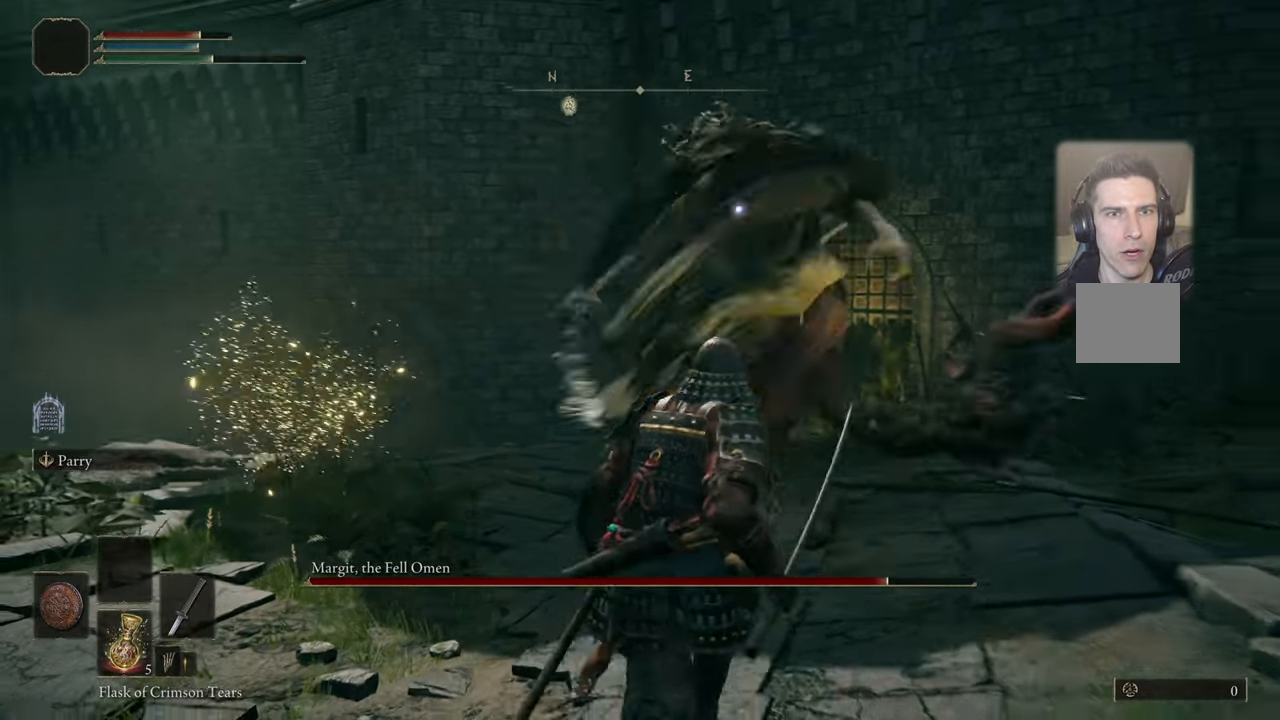
{"buttons": ["L1"], "left_stick": "down", "right_stick": "center", "events": [[316, "L1", "down"]]}
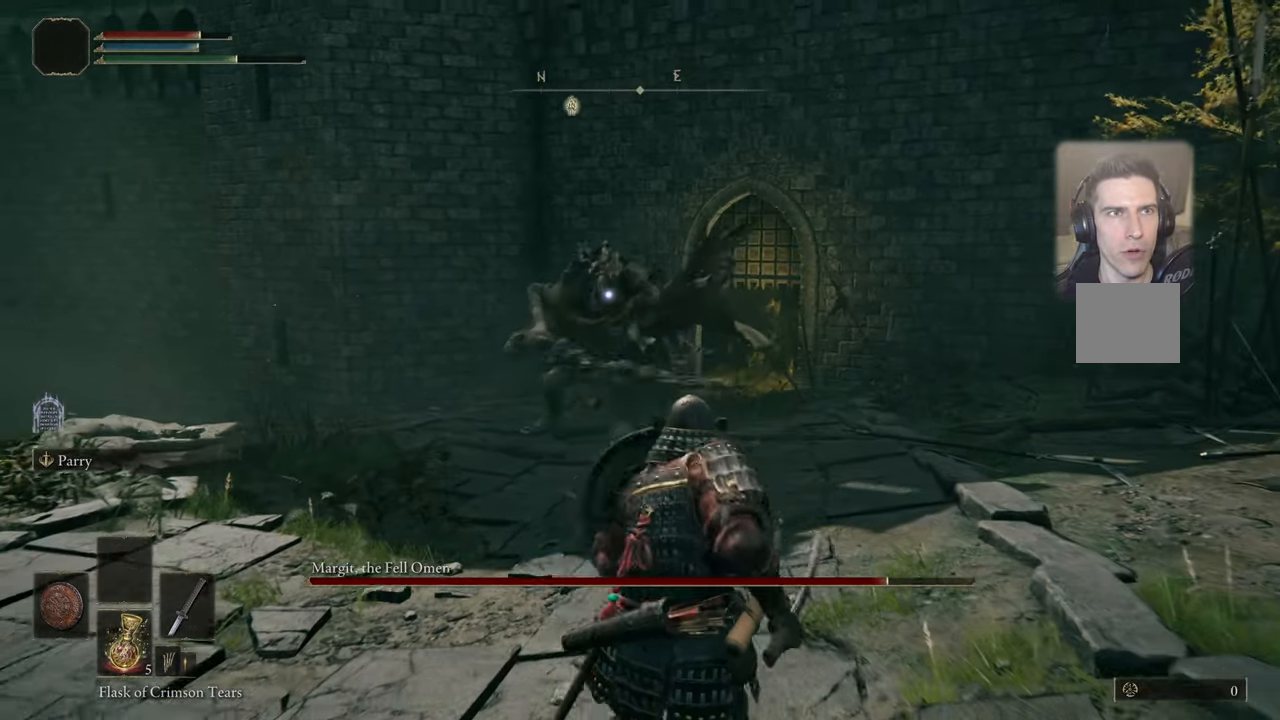
{"buttons": [], "left_stick": "up-left", "right_stick": "center", "events": [[83, "L1", "up"], [200, "left_stick", "left"], [333, "left_stick", "up-left"]]}